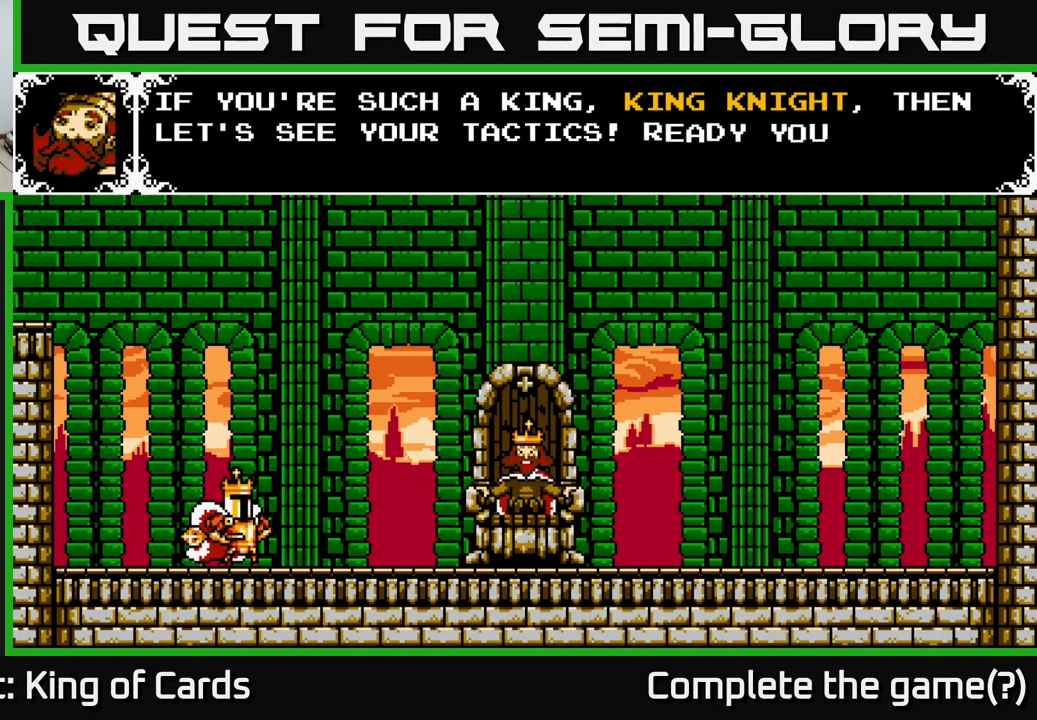
Gameplay with a controller (Xbox layout); each line is a JSON object with the inputs held at the frame after it. "events" lists button and stick changes between this image and that frame as [ms after this image, input, new state], when the widget could be followed in between. Not read: left_stick.
{"buttons": ["A", "DPAD_RIGHT"], "right_stick": "center", "events": [[34, "A", "down"], [284, "A", "up"], [467, "A", "down"]]}
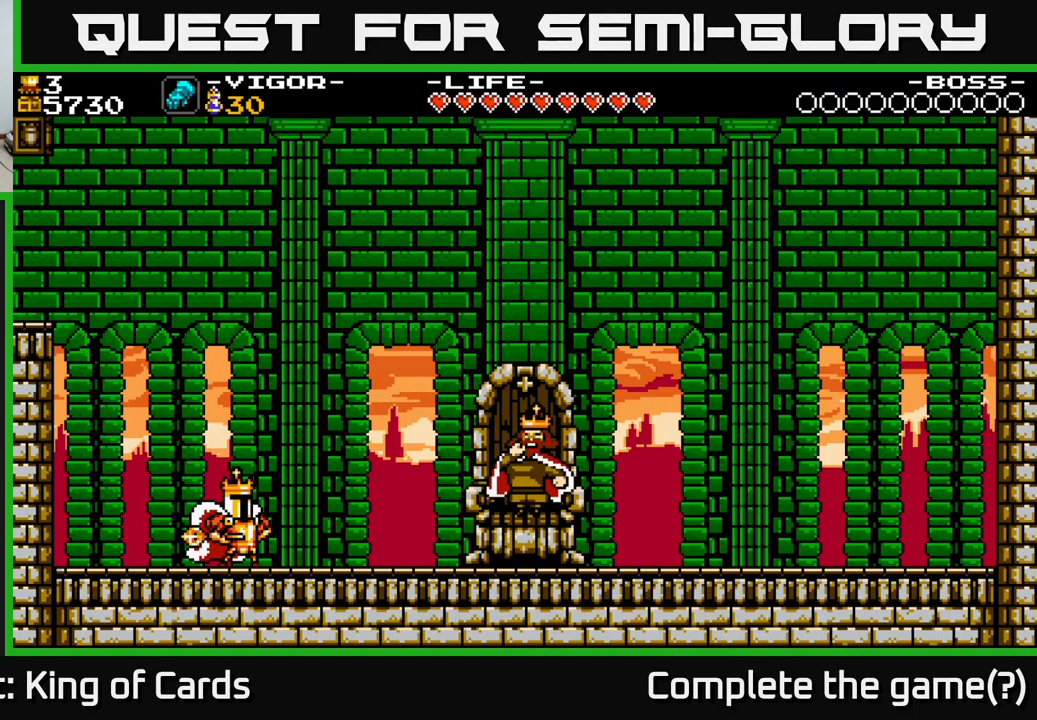
{"buttons": ["DPAD_RIGHT"], "right_stick": "center", "events": [[184, "A", "up"]]}
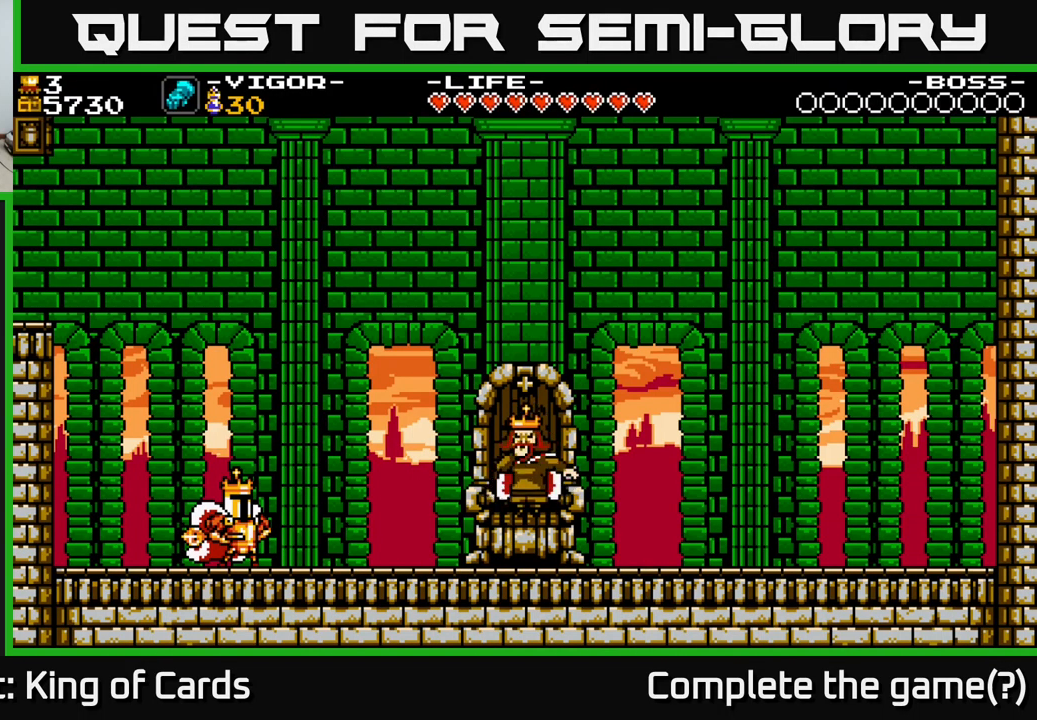
{"buttons": ["DPAD_RIGHT"], "right_stick": "center", "events": [[134, "DPAD_RIGHT", "up"], [384, "DPAD_RIGHT", "down"]]}
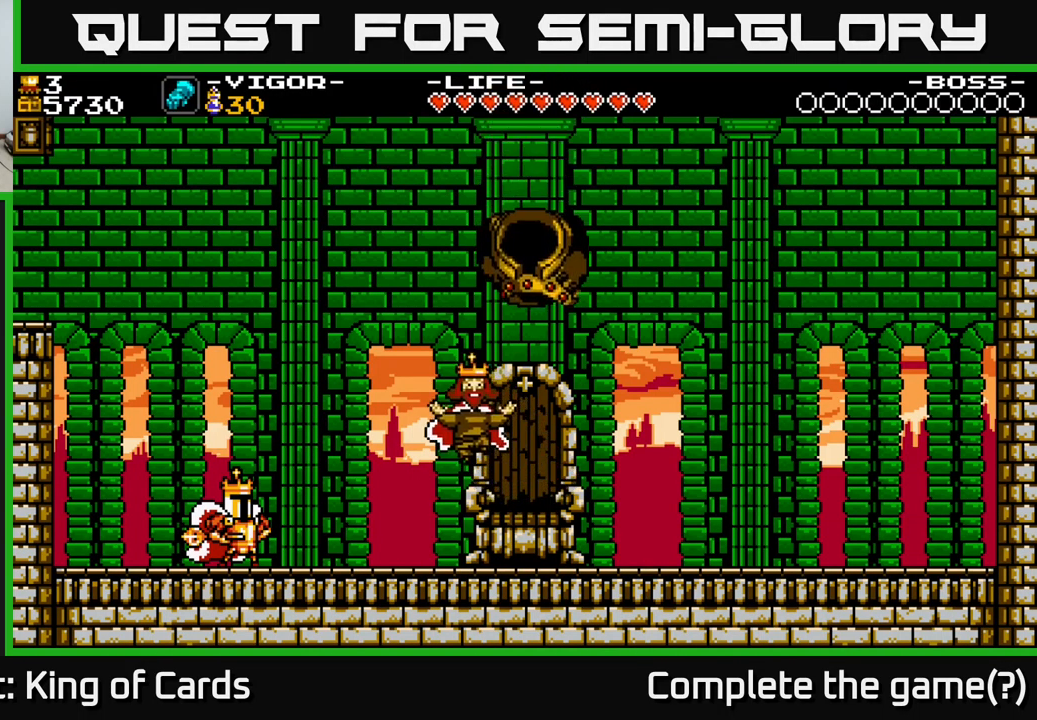
{"buttons": [], "right_stick": "center", "events": [[117, "DPAD_RIGHT", "up"]]}
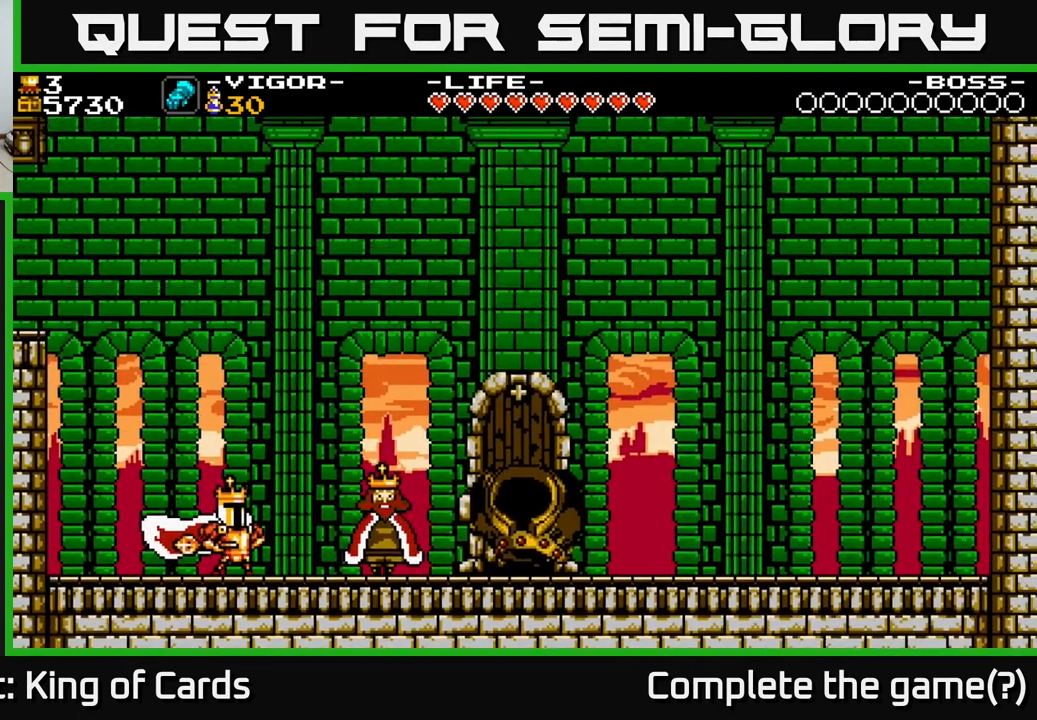
{"buttons": ["DPAD_RIGHT"], "right_stick": "center", "events": [[367, "DPAD_RIGHT", "down"]]}
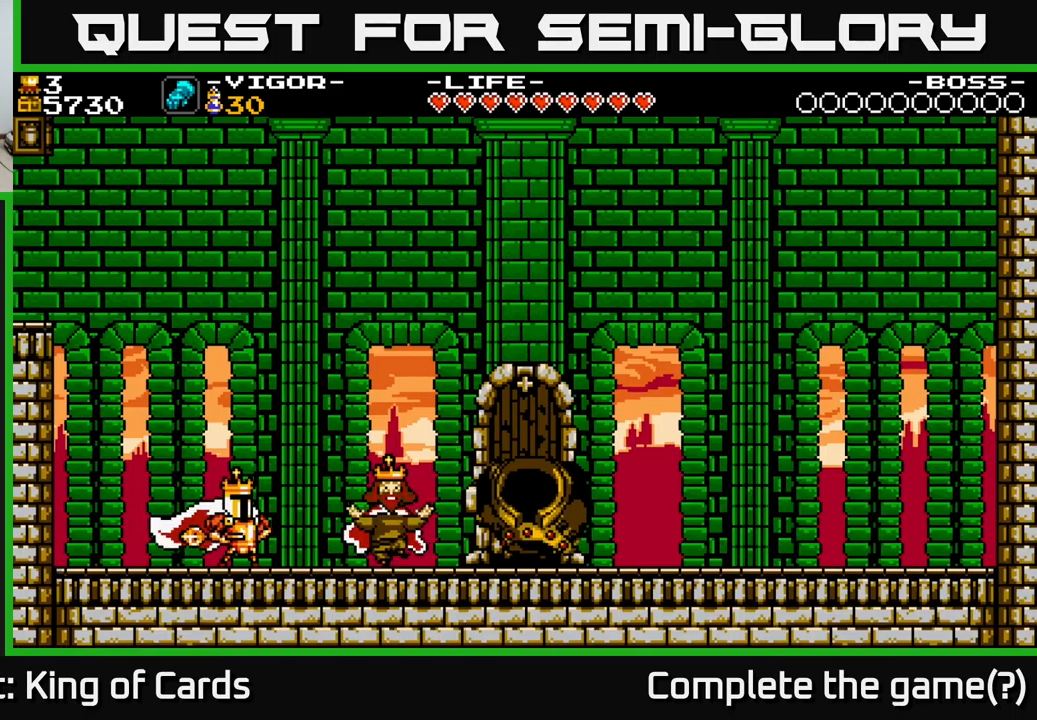
{"buttons": ["DPAD_RIGHT"], "right_stick": "center", "events": [[33, "DPAD_RIGHT", "up"], [267, "DPAD_RIGHT", "down"]]}
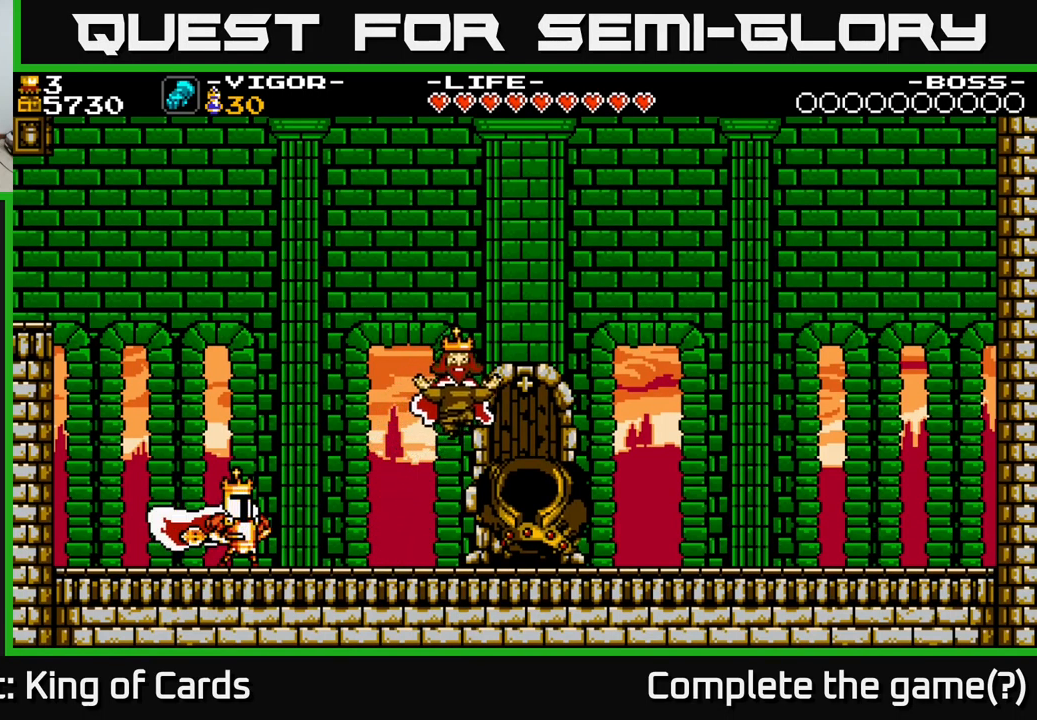
{"buttons": [], "right_stick": "center", "events": [[250, "DPAD_RIGHT", "up"]]}
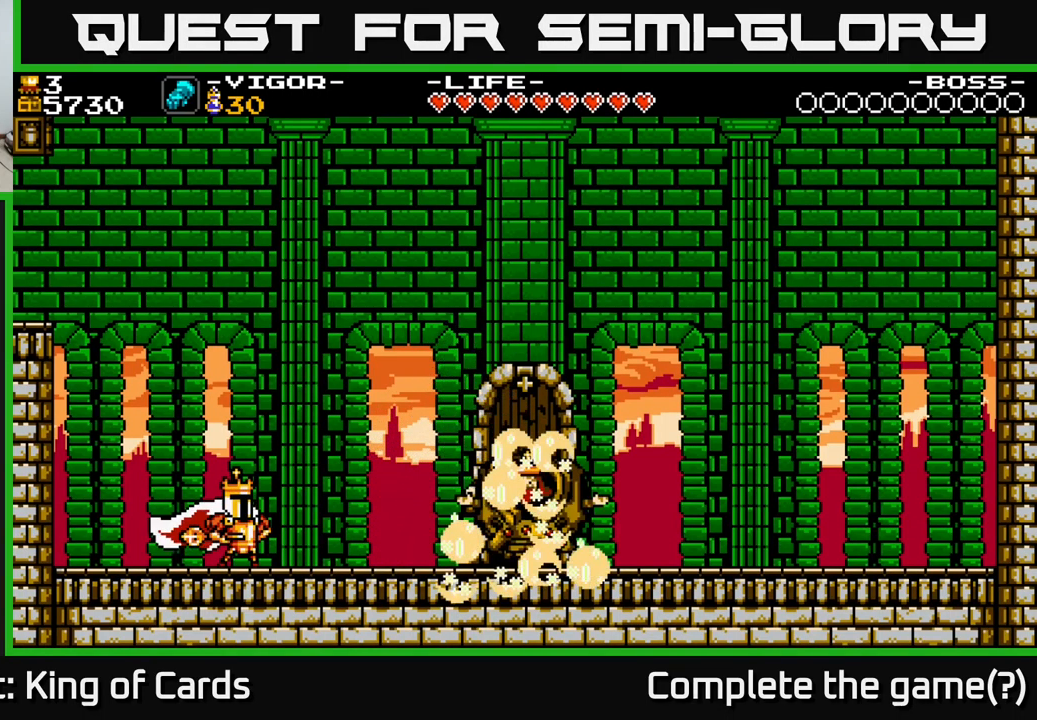
{"buttons": [], "right_stick": "center", "events": [[117, "DPAD_RIGHT", "down"], [333, "DPAD_RIGHT", "up"]]}
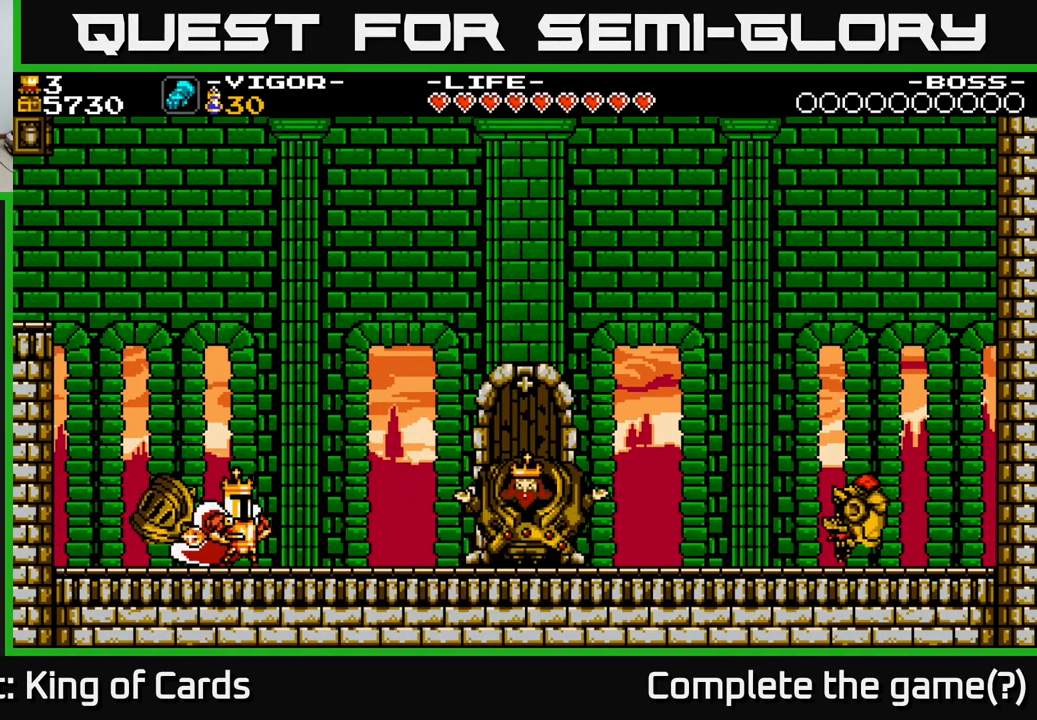
{"buttons": [], "right_stick": "center", "events": [[67, "DPAD_RIGHT", "down"], [100, "A", "down"], [300, "DPAD_RIGHT", "up"], [317, "A", "up"]]}
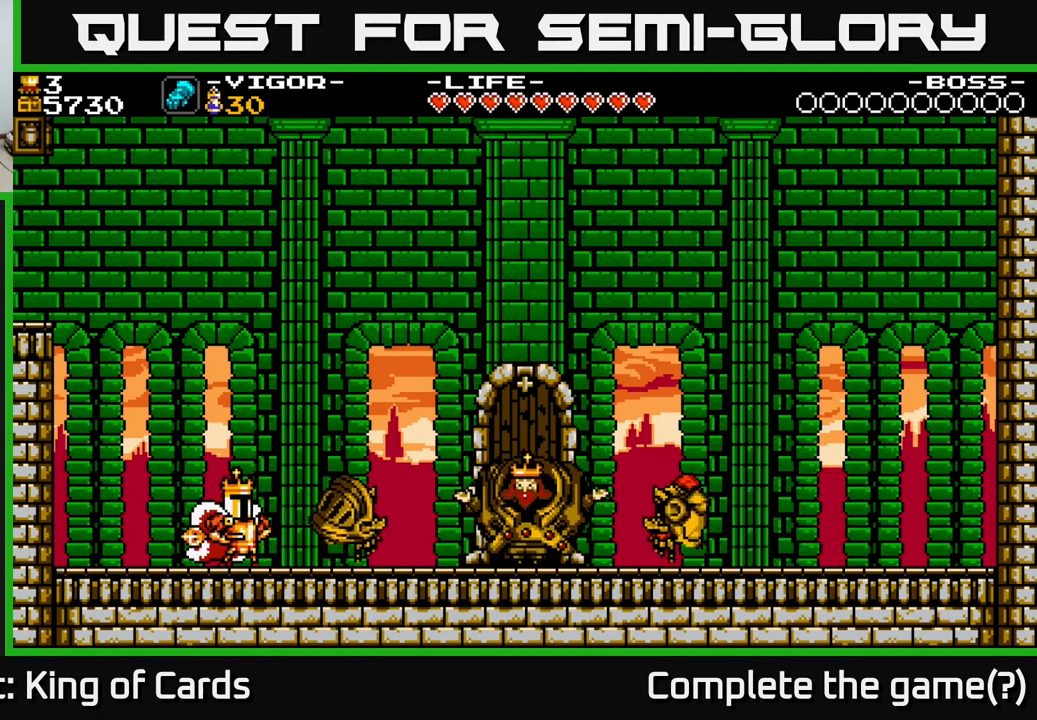
{"buttons": ["DPAD_RIGHT"], "right_stick": "center", "events": [[133, "DPAD_RIGHT", "down"]]}
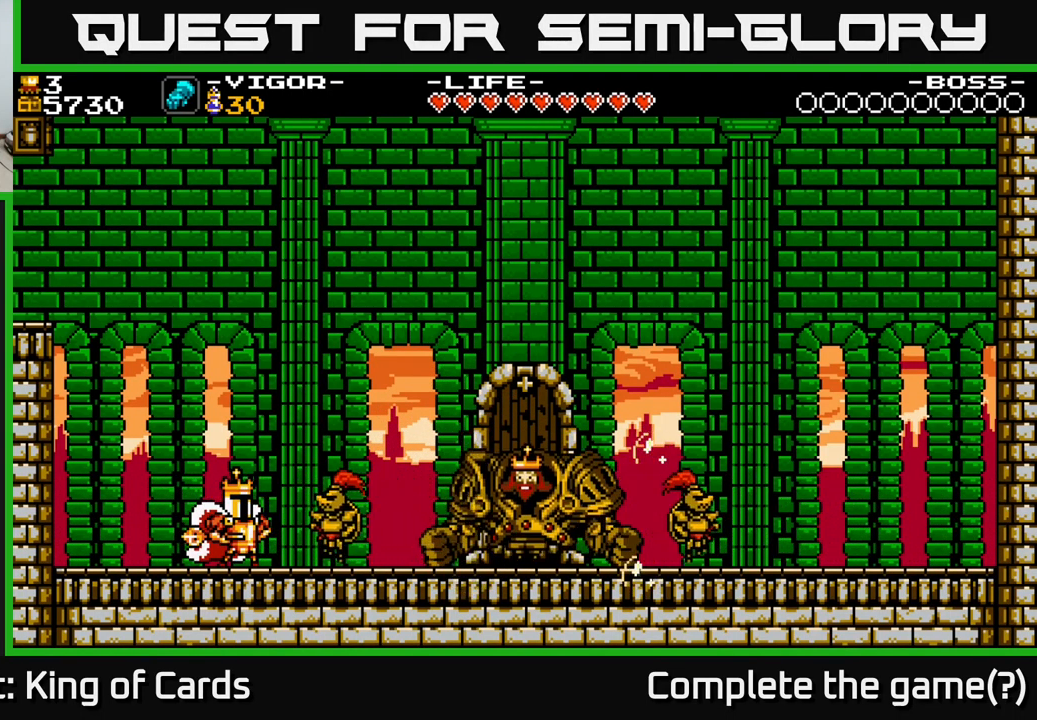
{"buttons": ["DPAD_RIGHT"], "right_stick": "center", "events": [[100, "DPAD_RIGHT", "up"], [117, "A", "down"], [217, "A", "up"], [500, "DPAD_RIGHT", "down"]]}
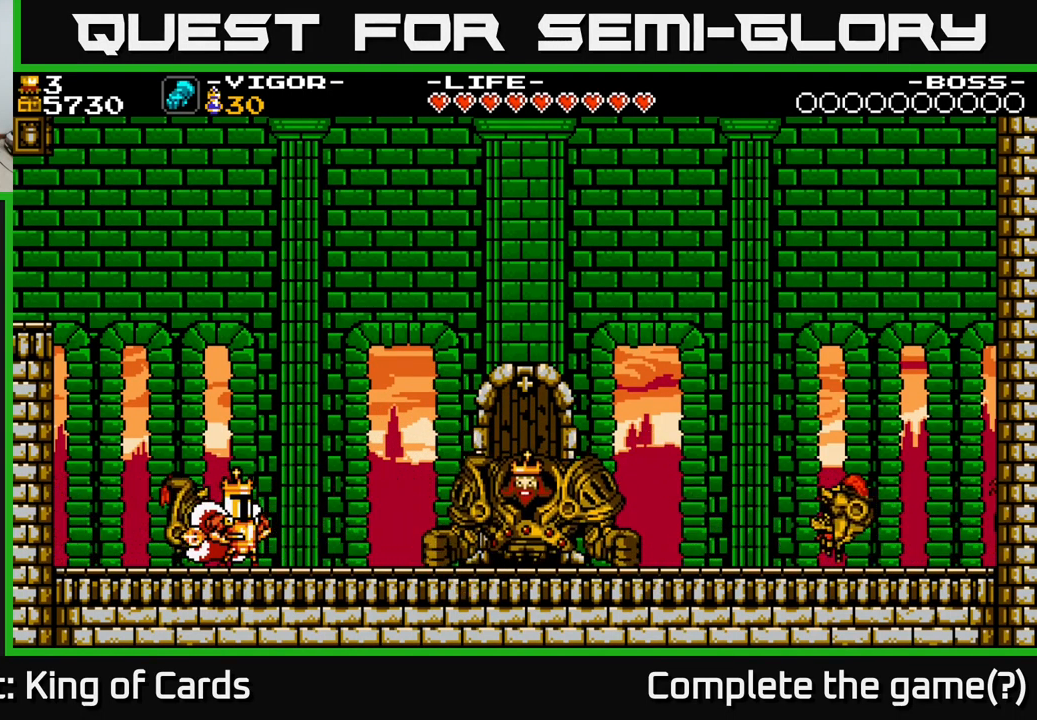
{"buttons": [], "right_stick": "center", "events": [[167, "DPAD_RIGHT", "up"]]}
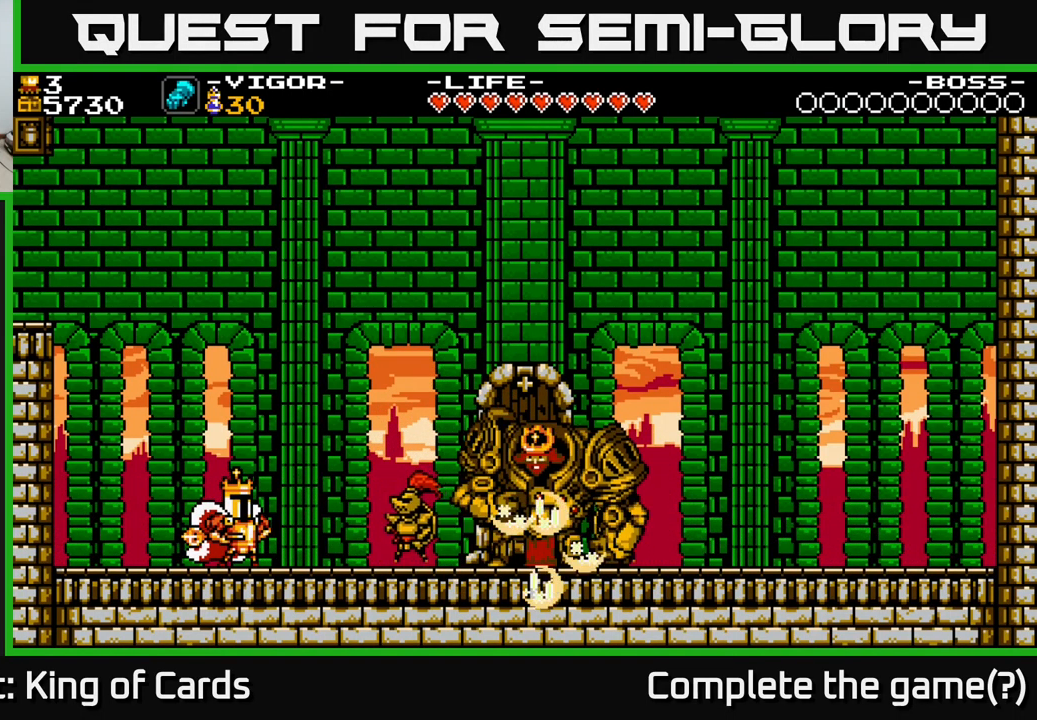
{"buttons": [], "right_stick": "center", "events": []}
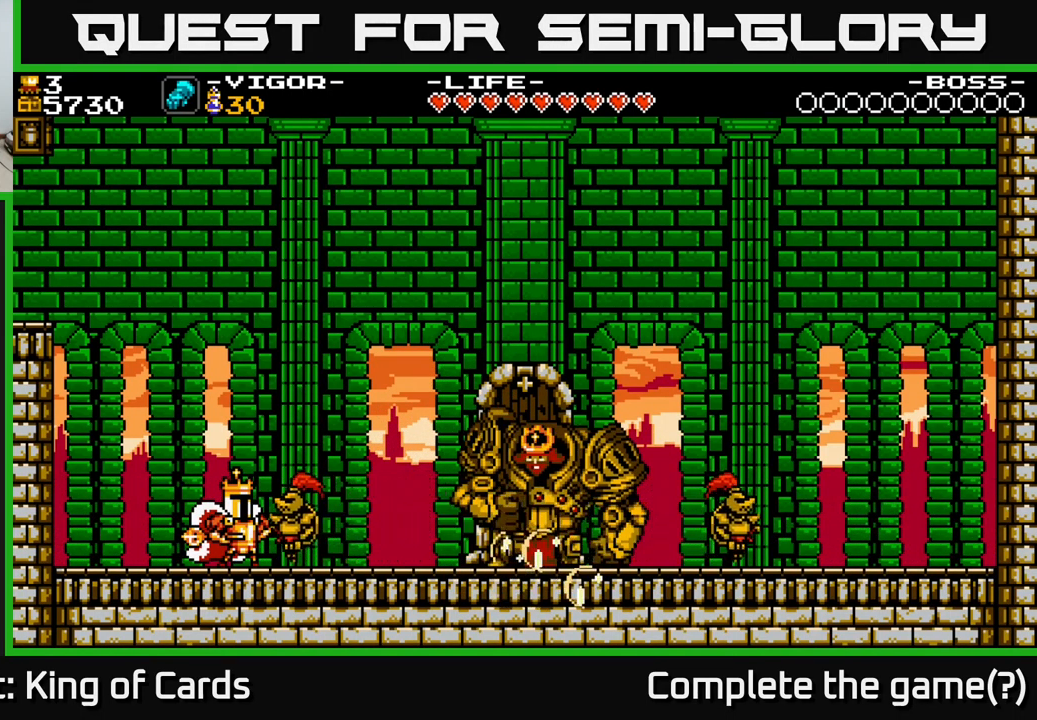
{"buttons": ["DPAD_RIGHT"], "right_stick": "center", "events": [[17, "DPAD_RIGHT", "down"]]}
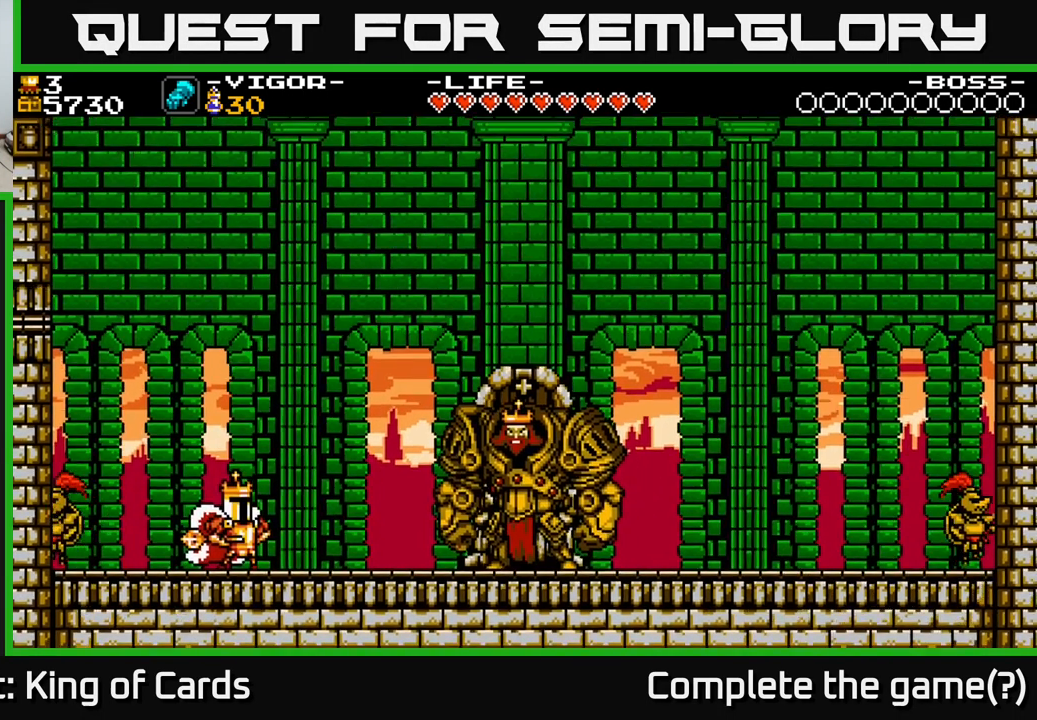
{"buttons": ["DPAD_RIGHT"], "right_stick": "center", "events": [[67, "DPAD_RIGHT", "up"], [200, "DPAD_RIGHT", "down"]]}
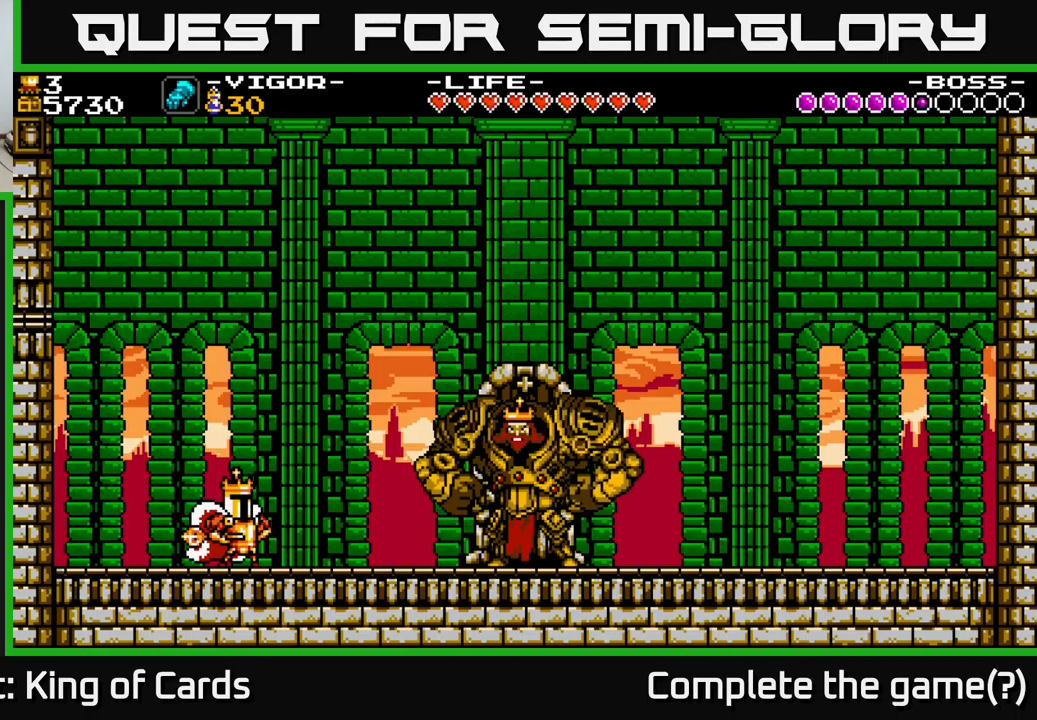
{"buttons": ["DPAD_RIGHT"], "right_stick": "center", "events": [[217, "DPAD_RIGHT", "up"], [400, "DPAD_RIGHT", "down"]]}
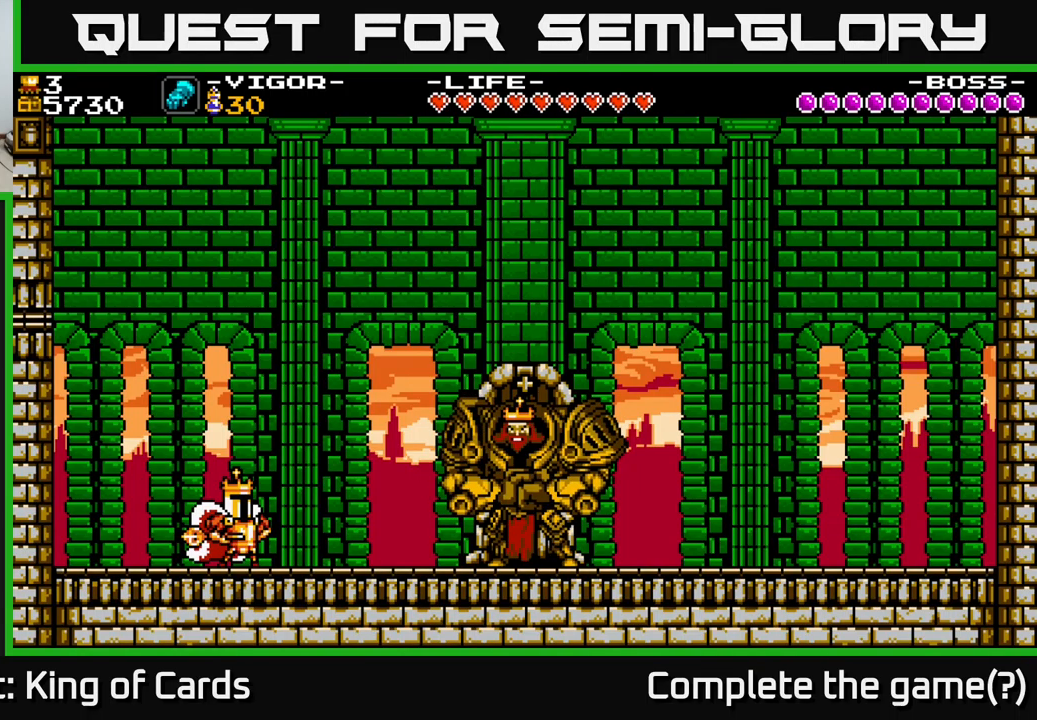
{"buttons": ["DPAD_RIGHT"], "right_stick": "center", "events": [[284, "DPAD_RIGHT", "up"], [417, "DPAD_RIGHT", "down"]]}
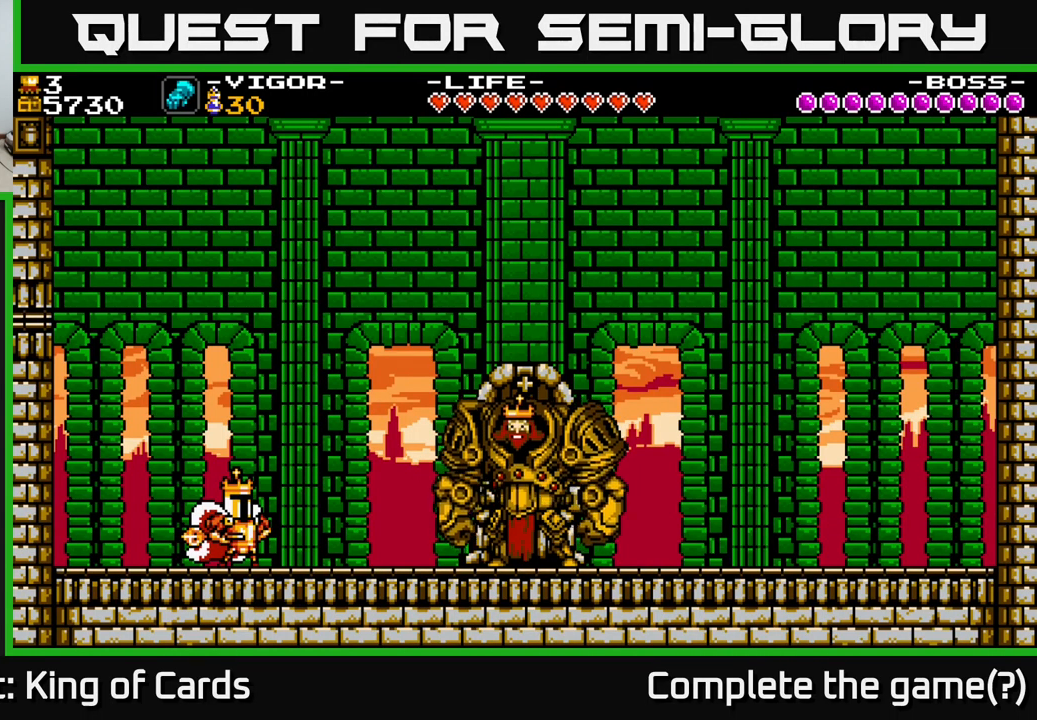
{"buttons": [], "right_stick": "center", "events": [[384, "DPAD_RIGHT", "up"]]}
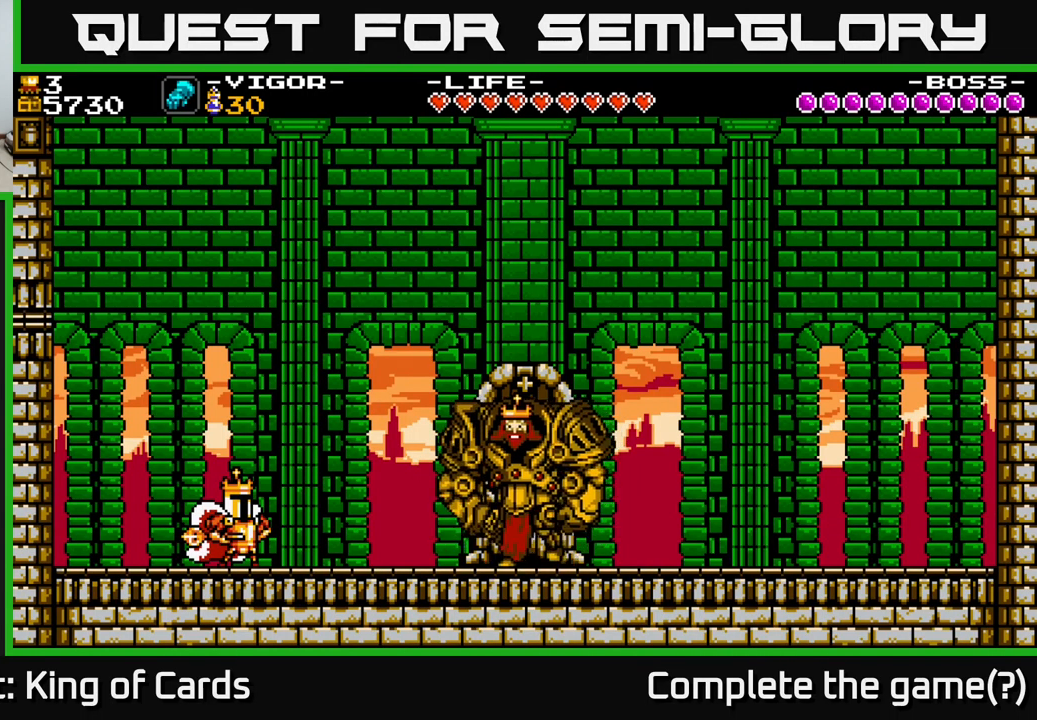
{"buttons": ["A", "X", "DPAD_RIGHT"], "right_stick": "center", "events": [[50, "DPAD_RIGHT", "down"], [267, "A", "down"], [434, "X", "down"]]}
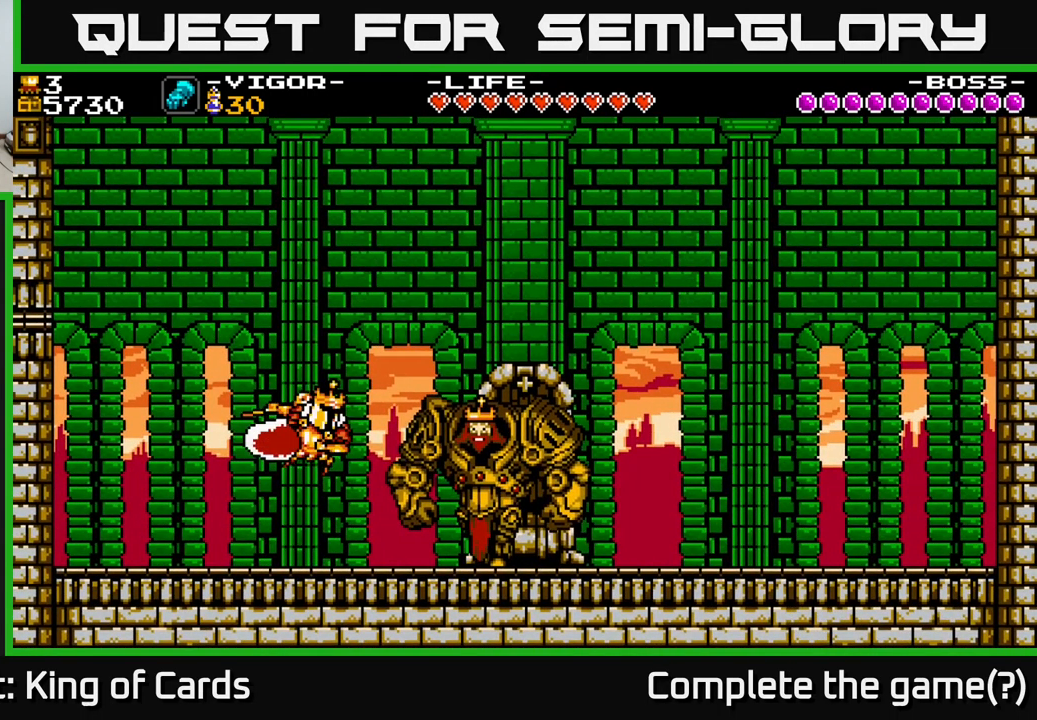
{"buttons": ["A", "DPAD_RIGHT"], "right_stick": "center", "events": [[484, "X", "up"]]}
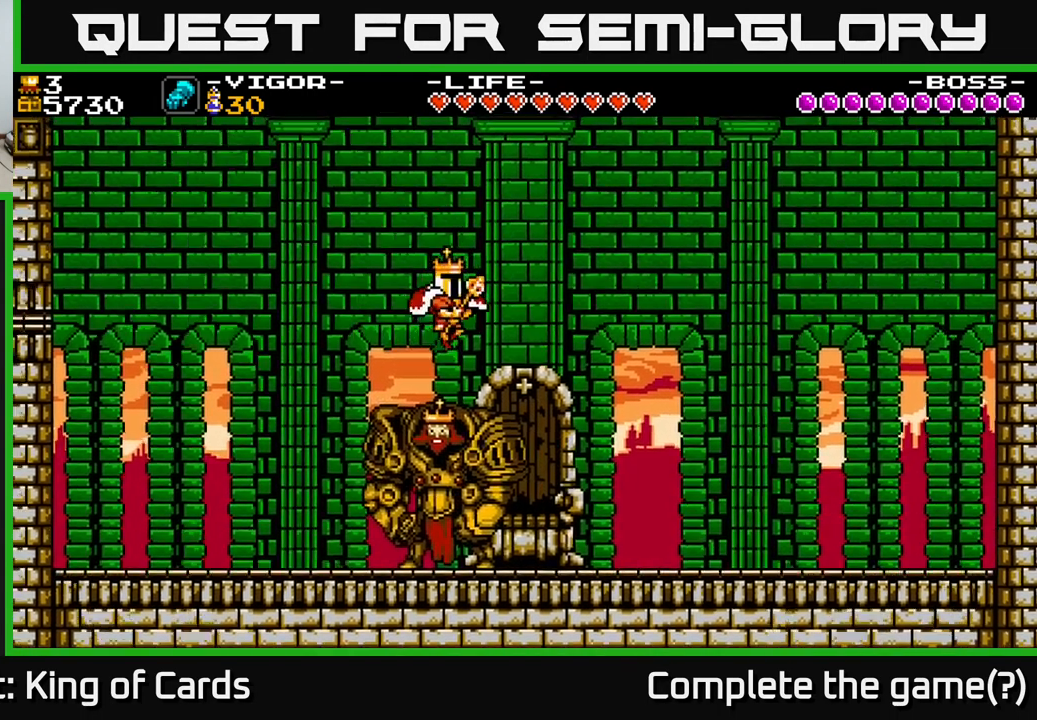
{"buttons": [], "right_stick": "center", "events": [[34, "DPAD_RIGHT", "up"], [50, "A", "up"], [67, "DPAD_LEFT", "down"], [234, "DPAD_LEFT", "up"], [350, "DPAD_RIGHT", "down"], [417, "DPAD_RIGHT", "up"]]}
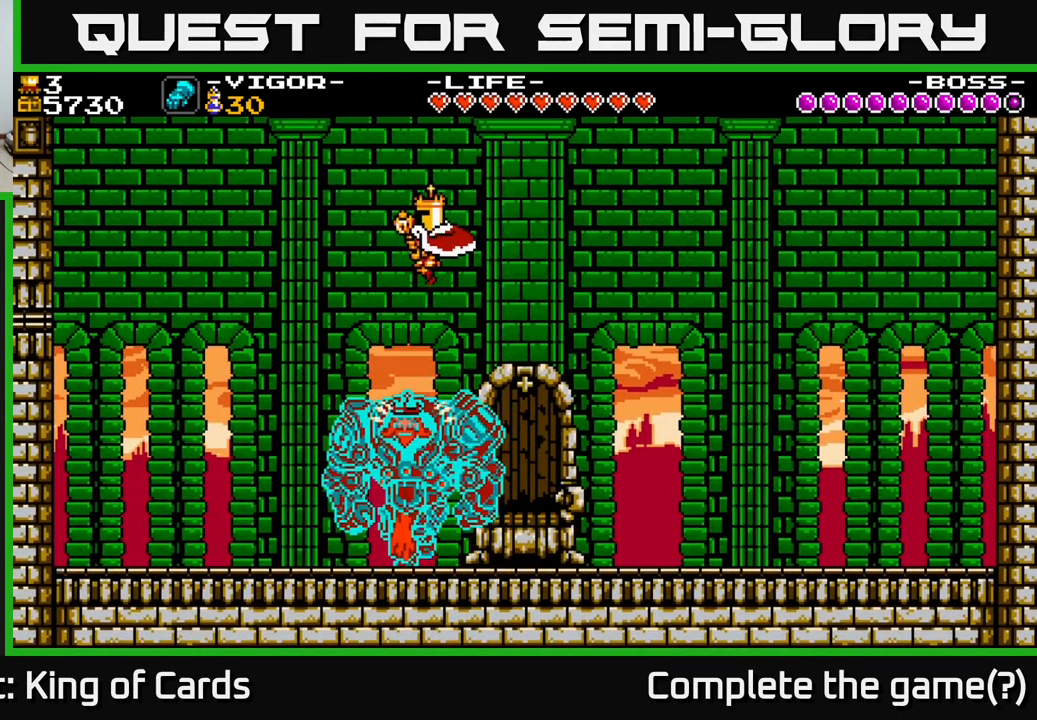
{"buttons": [], "right_stick": "center", "events": [[267, "DPAD_LEFT", "down"], [350, "DPAD_LEFT", "up"]]}
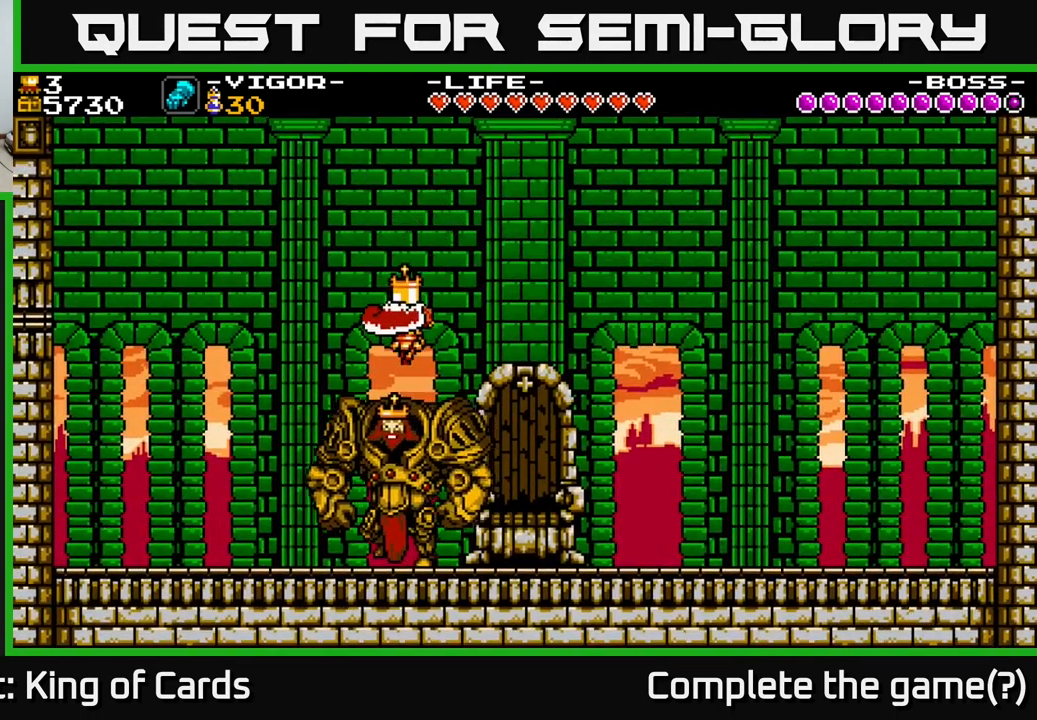
{"buttons": ["DPAD_LEFT"], "right_stick": "center", "events": [[484, "DPAD_LEFT", "down"]]}
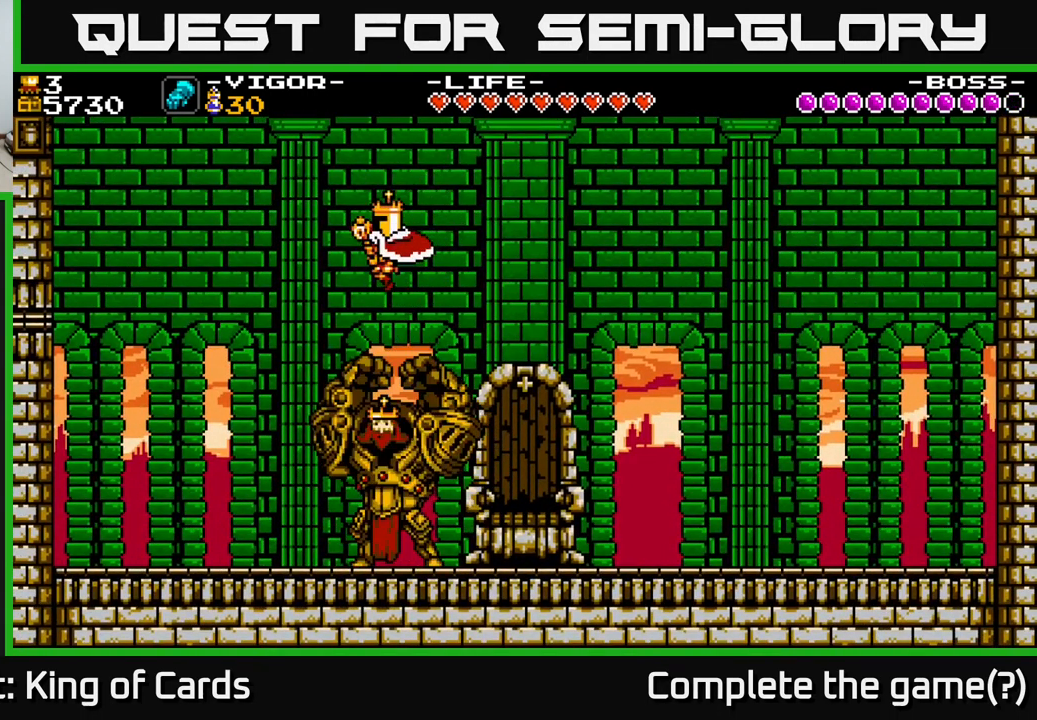
{"buttons": ["A"], "right_stick": "center", "events": [[34, "DPAD_LEFT", "up"], [267, "A", "down"]]}
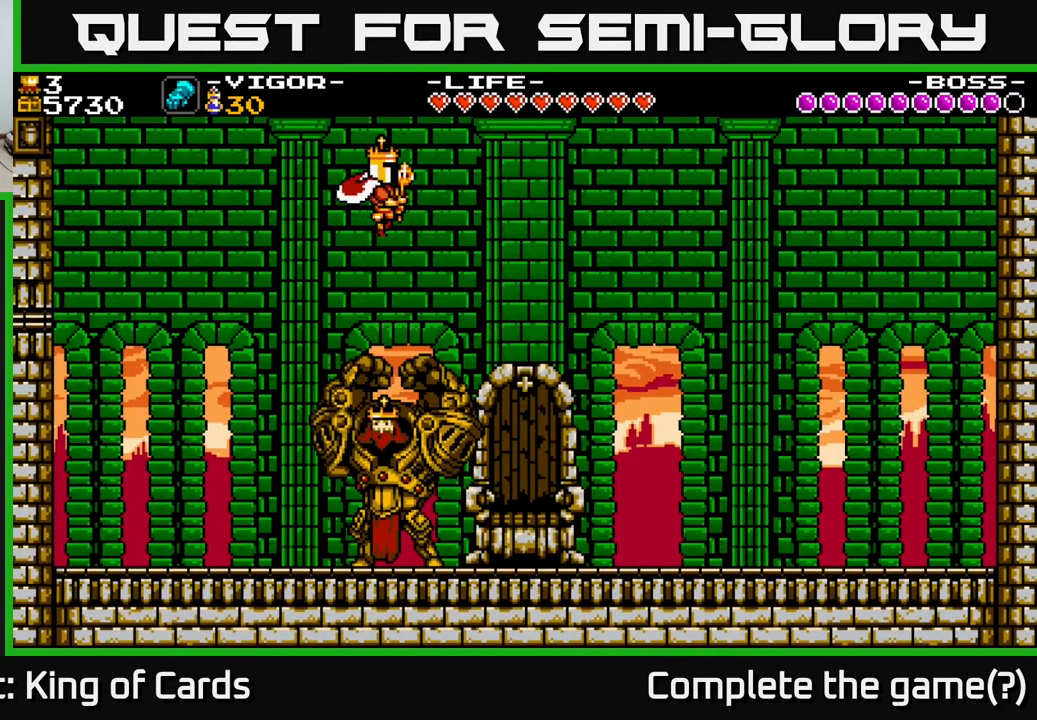
{"buttons": [], "right_stick": "center", "events": [[17, "A", "up"], [184, "A", "down"], [450, "A", "up"]]}
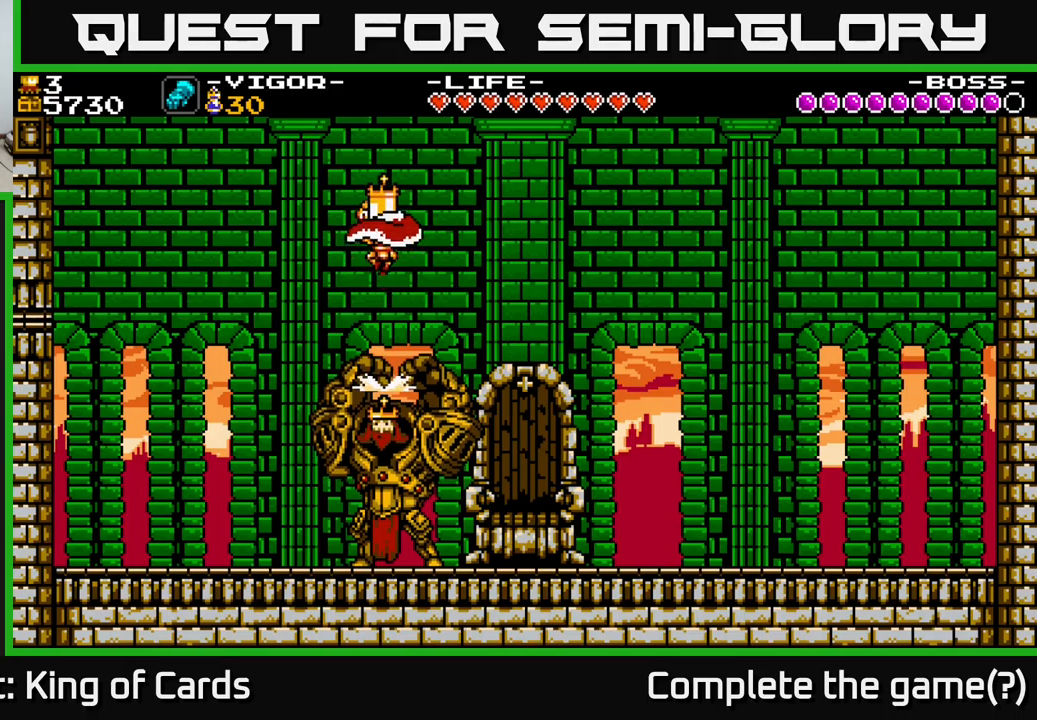
{"buttons": ["A", "DPAD_RIGHT"], "right_stick": "center", "events": [[417, "DPAD_RIGHT", "down"], [450, "A", "down"]]}
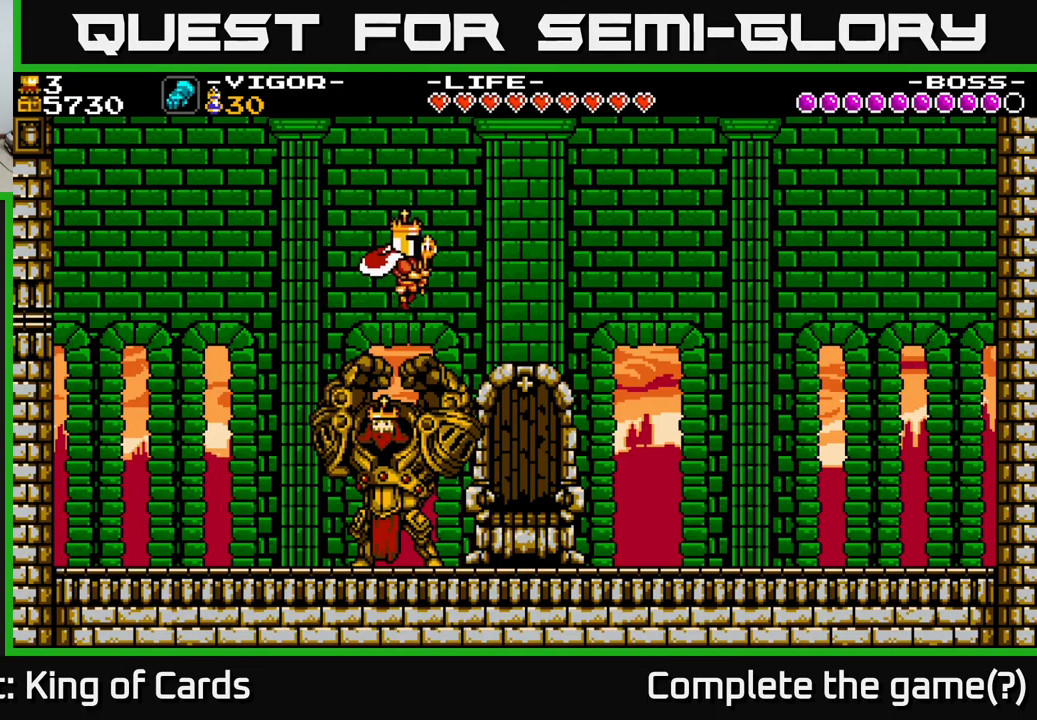
{"buttons": ["DPAD_RIGHT"], "right_stick": "center", "events": [[484, "A", "up"]]}
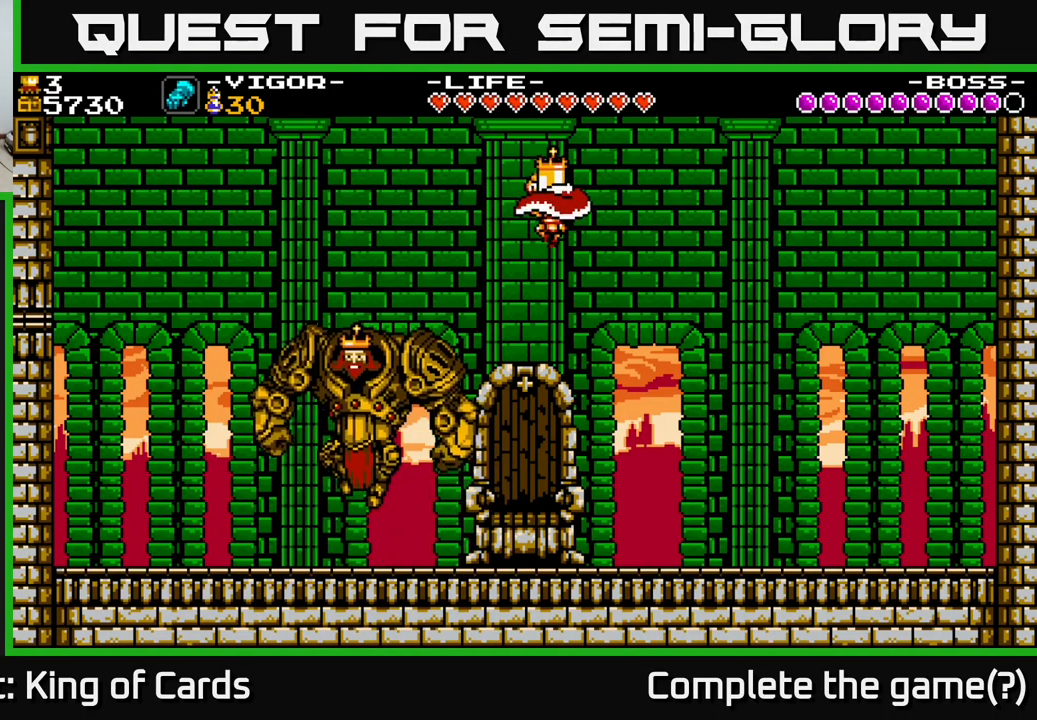
{"buttons": ["X", "DPAD_LEFT"], "right_stick": "center", "events": [[84, "DPAD_RIGHT", "up"], [167, "DPAD_LEFT", "down"], [284, "X", "down"]]}
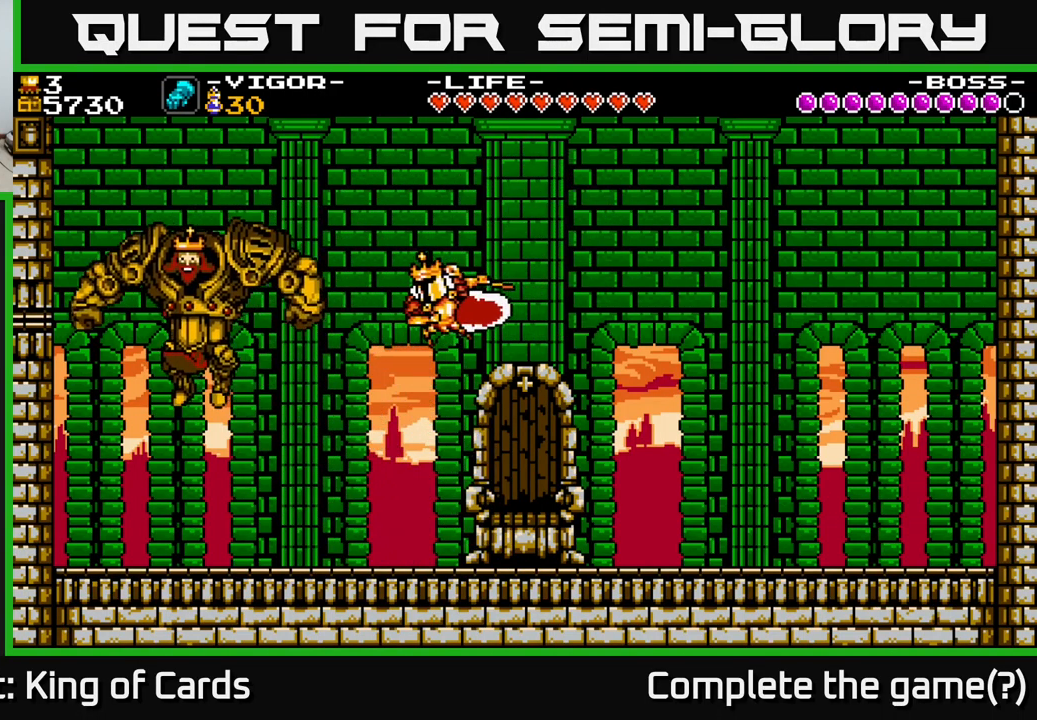
{"buttons": [], "right_stick": "center", "events": [[117, "X", "up"], [200, "DPAD_LEFT", "up"]]}
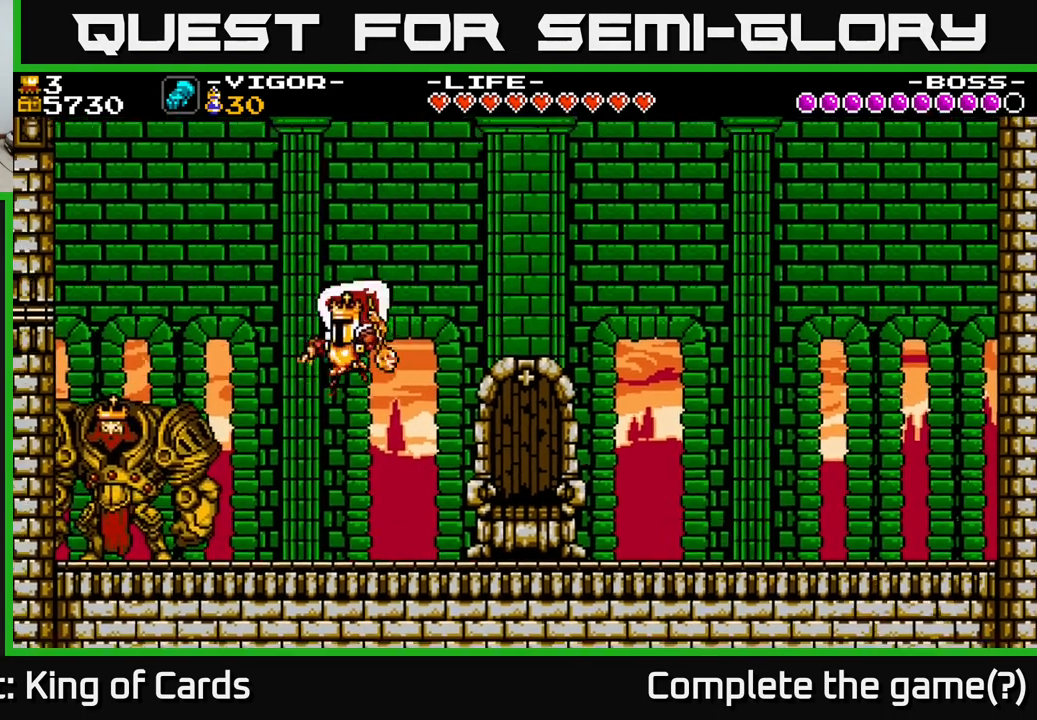
{"buttons": ["A", "DPAD_LEFT"], "right_stick": "center", "events": [[384, "A", "down"], [400, "DPAD_LEFT", "down"]]}
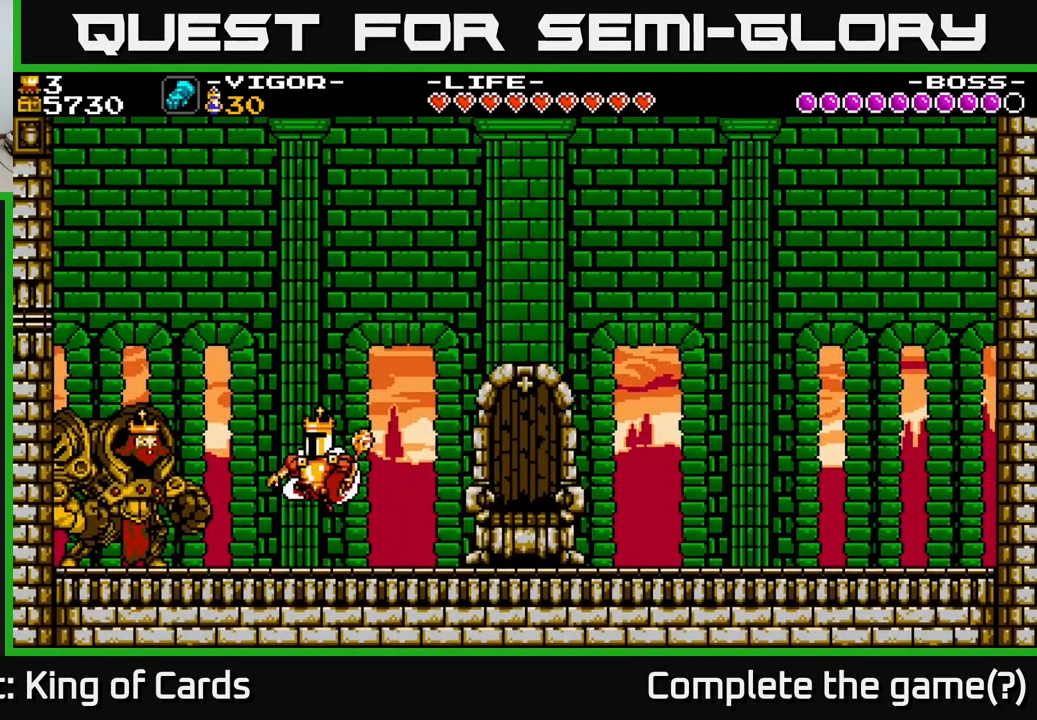
{"buttons": ["A", "DPAD_RIGHT"], "right_stick": "center", "events": [[100, "X", "down"], [467, "DPAD_LEFT", "up"], [467, "X", "up"], [484, "DPAD_RIGHT", "down"]]}